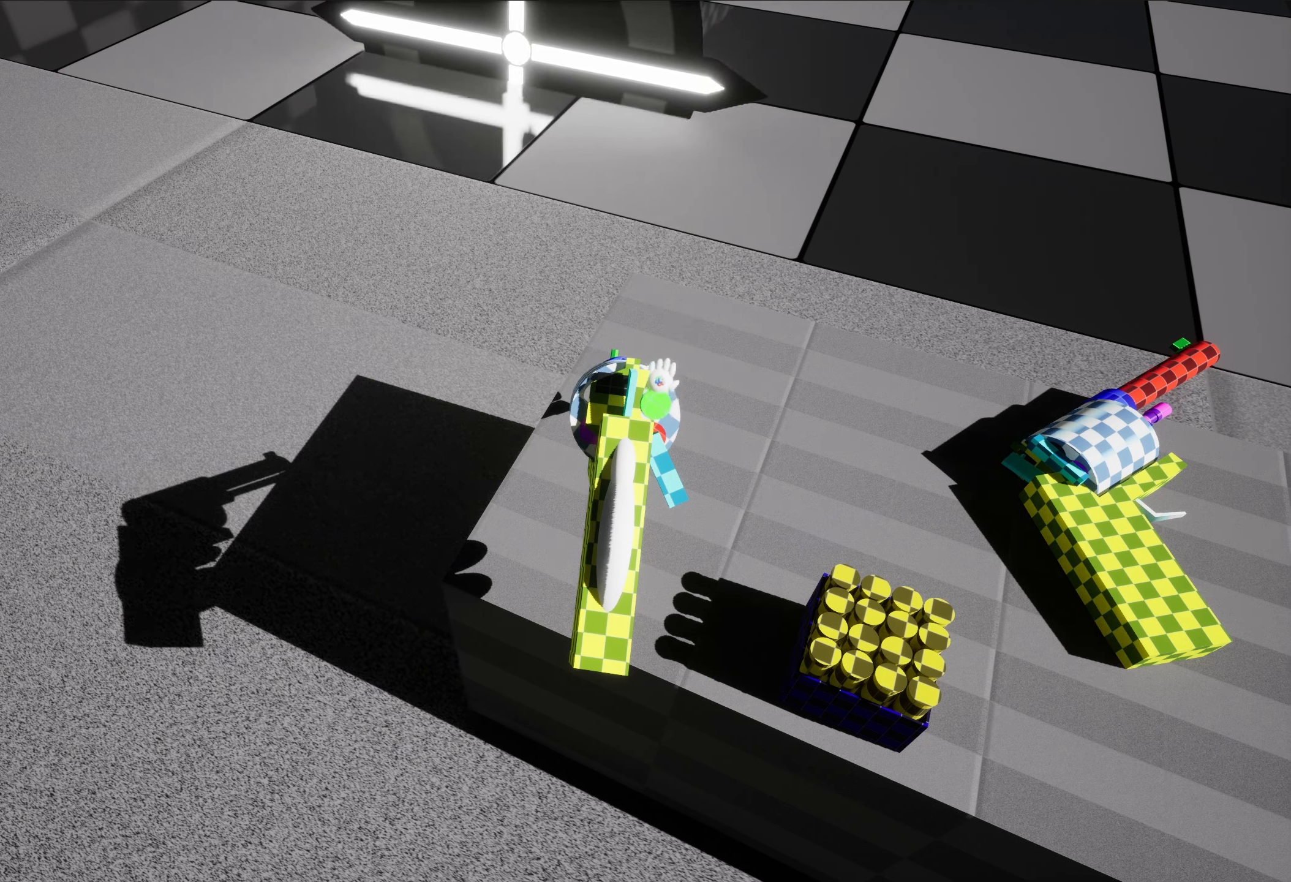
Gameplay with keyboard and mouse; each line is a JSON object with the keys and mouse buttons held at the frame after it. "events" lists presses ("down") and releases ("up") of ".", "/", "0", "1", "2", "3", "4", "5", "6", "7", "8", "9", "a", "alt_l", "alt_r", "b", "backslash", "backspace", "c", "comma", "ctrl_l", "ctrl_r", "d", "e", "equals", "escape", "f", "f1", "f10", "f11", "f12", "f2", "f3", "f4", "f5", "f6", "f7", "f8", "f9", "g", "h", "i", "j", "k", "l", "lbracket", "m", "minus", "n", "o", "p", "q", "quote", "r", "rbracket", "return", "s", "semicolon", "shift_l", "shift_r", "space", "super", "t", "tab", "tilde", "u", "v", "w", "x", "y", "z", "mouse_left", "mouse_wheel", "mouse_right", "mouse_mb4" and "mouse_mb5" between this image and that frame as [ms after this image, input, new state], when the widget could be followed in between. "mouse_left", "mouse_wheel", "mouse_right", "mouse_mb4", "mouse_mb5" = the "left", "wheel", "right", "mb4", "mb5" buttons of the "mouse" list. No other keys are recorded. "wheel" means that the mouse wheel is clicked or scrolled. Not read: caps_lock mouse_move.
{"keys": ["f", "x"], "mouse": ["left"], "events": [[67, "f", "down"]]}
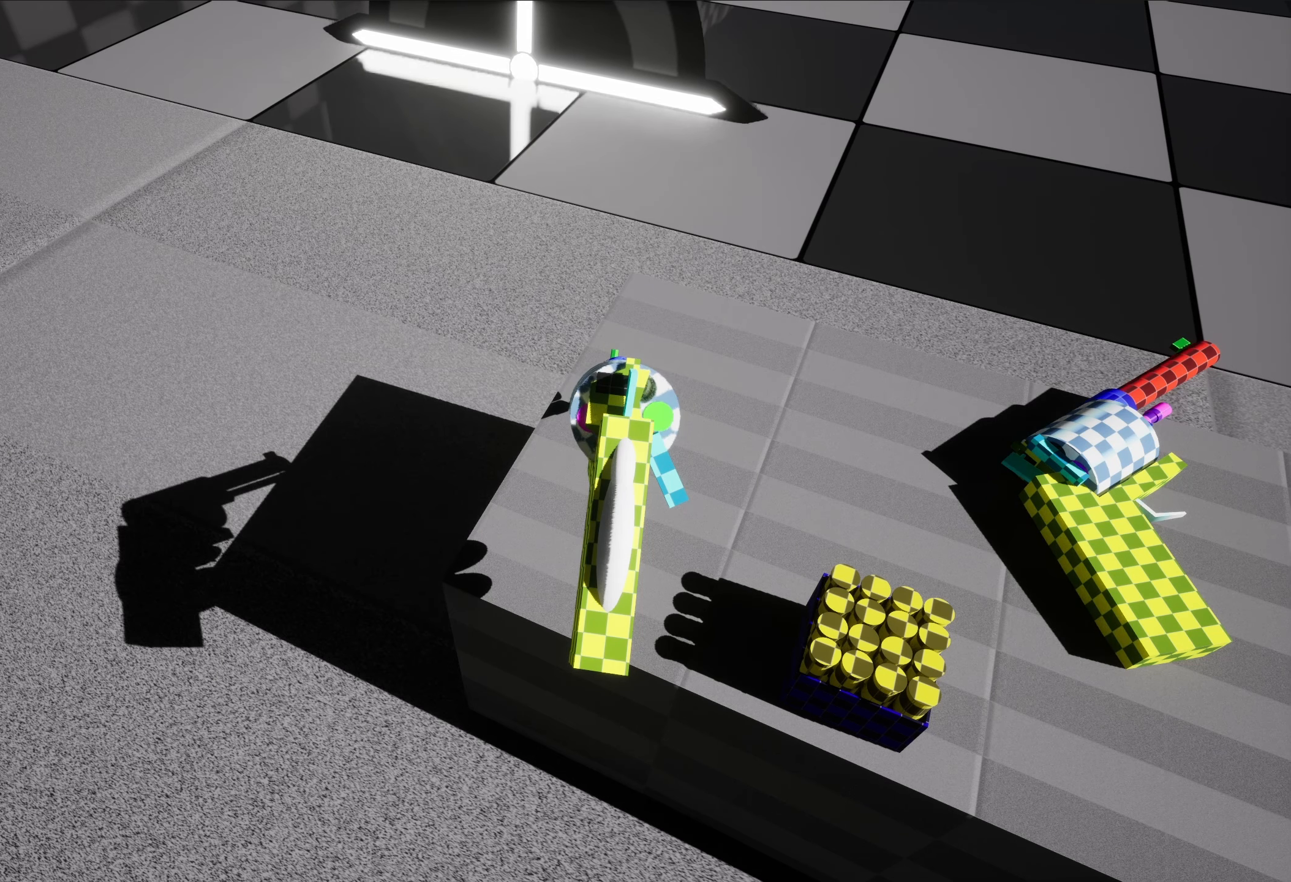
{"keys": ["x"], "mouse": ["left"], "events": [[367, "f", "up"]]}
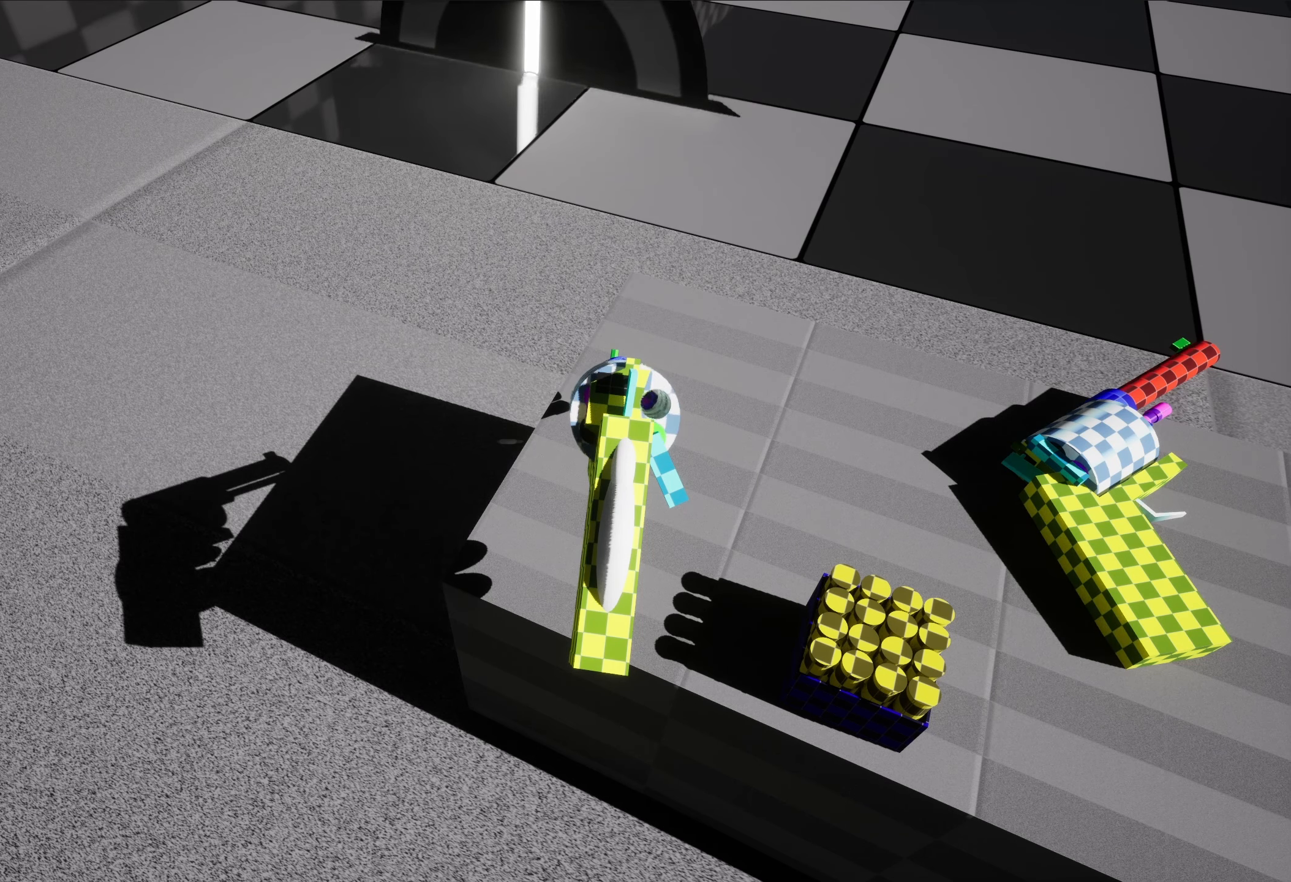
{"keys": ["x"], "mouse": ["left"], "events": []}
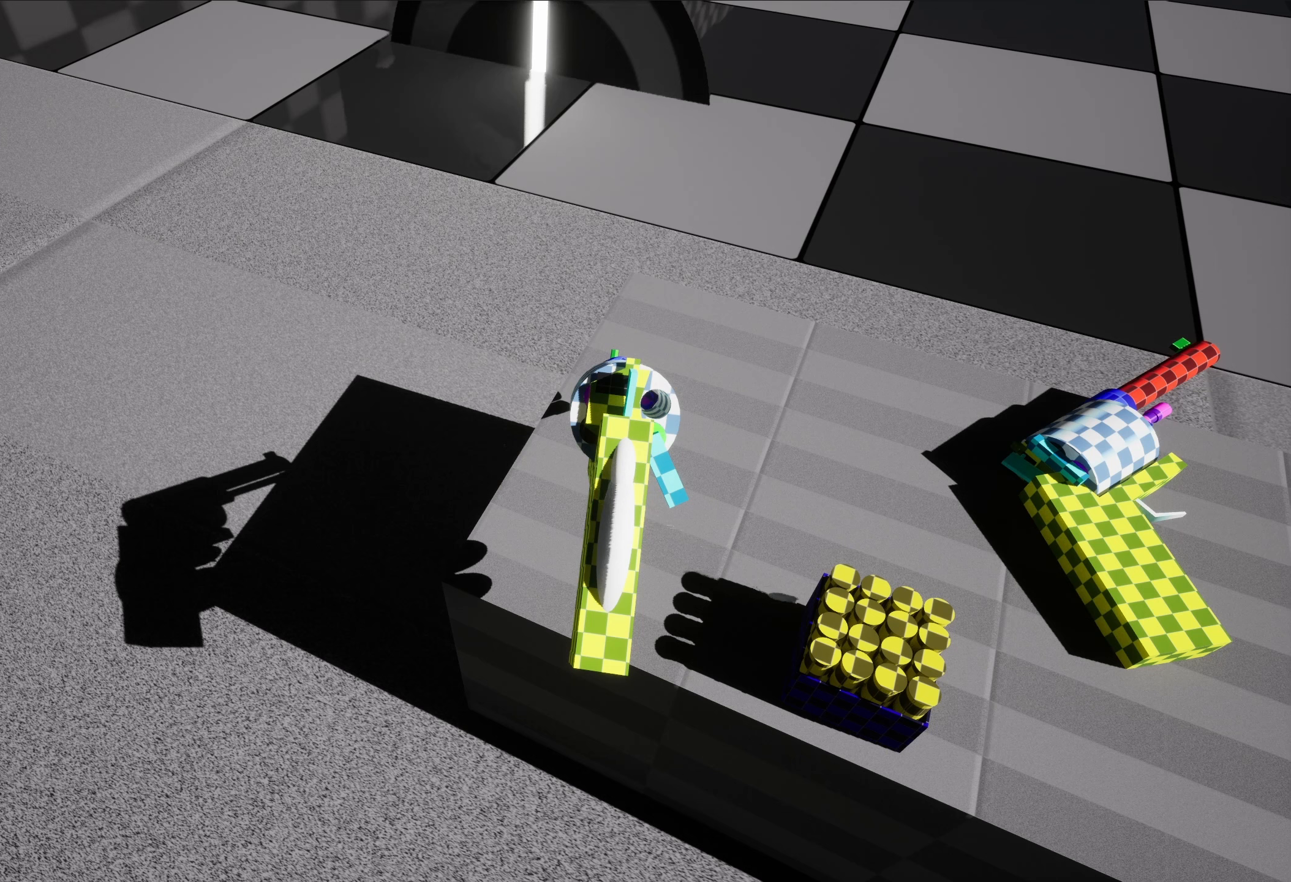
{"keys": ["f", "x"], "mouse": ["left"], "events": [[367, "f", "down"]]}
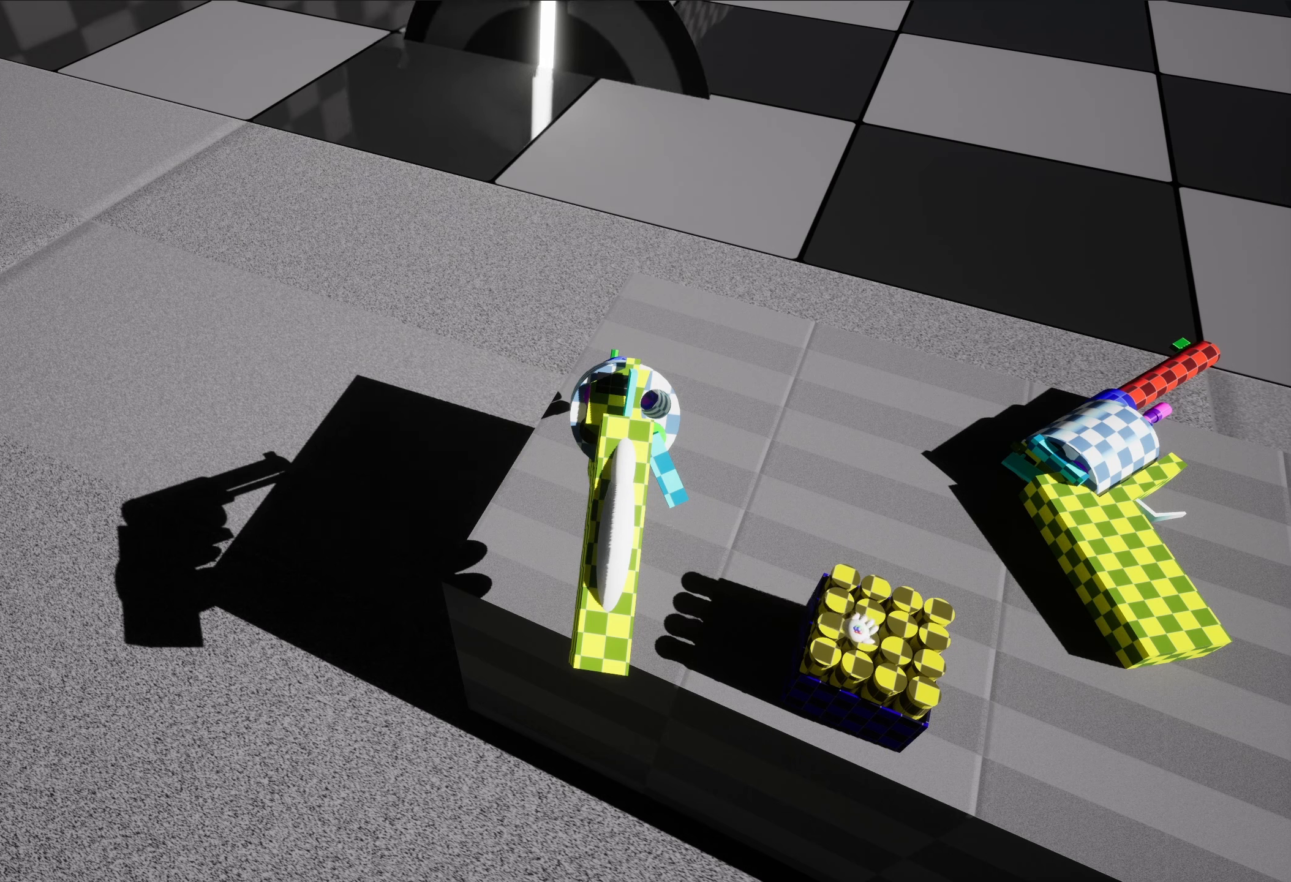
{"keys": ["x"], "mouse": ["left"], "events": [[367, "f", "up"]]}
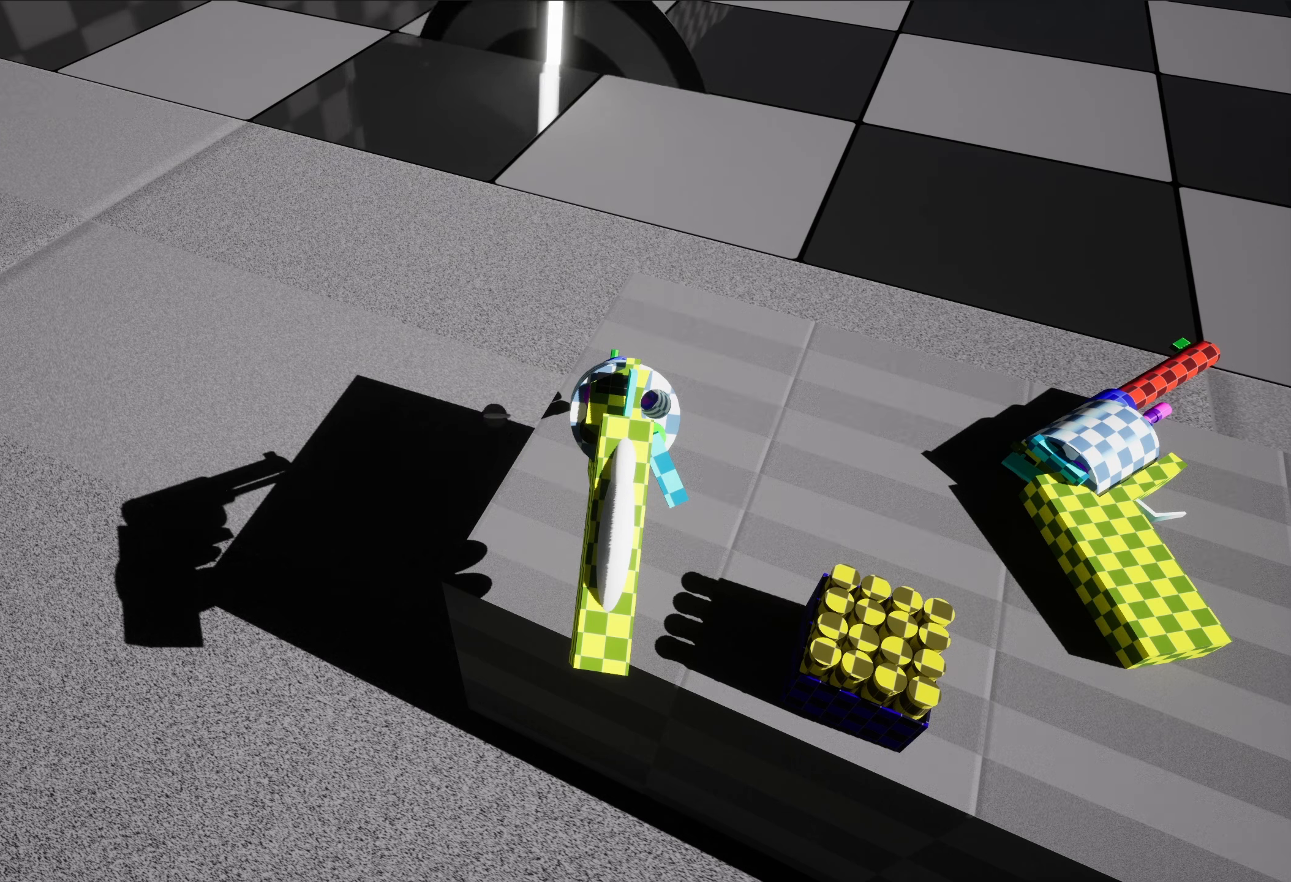
{"keys": ["x"], "mouse": ["left"], "events": []}
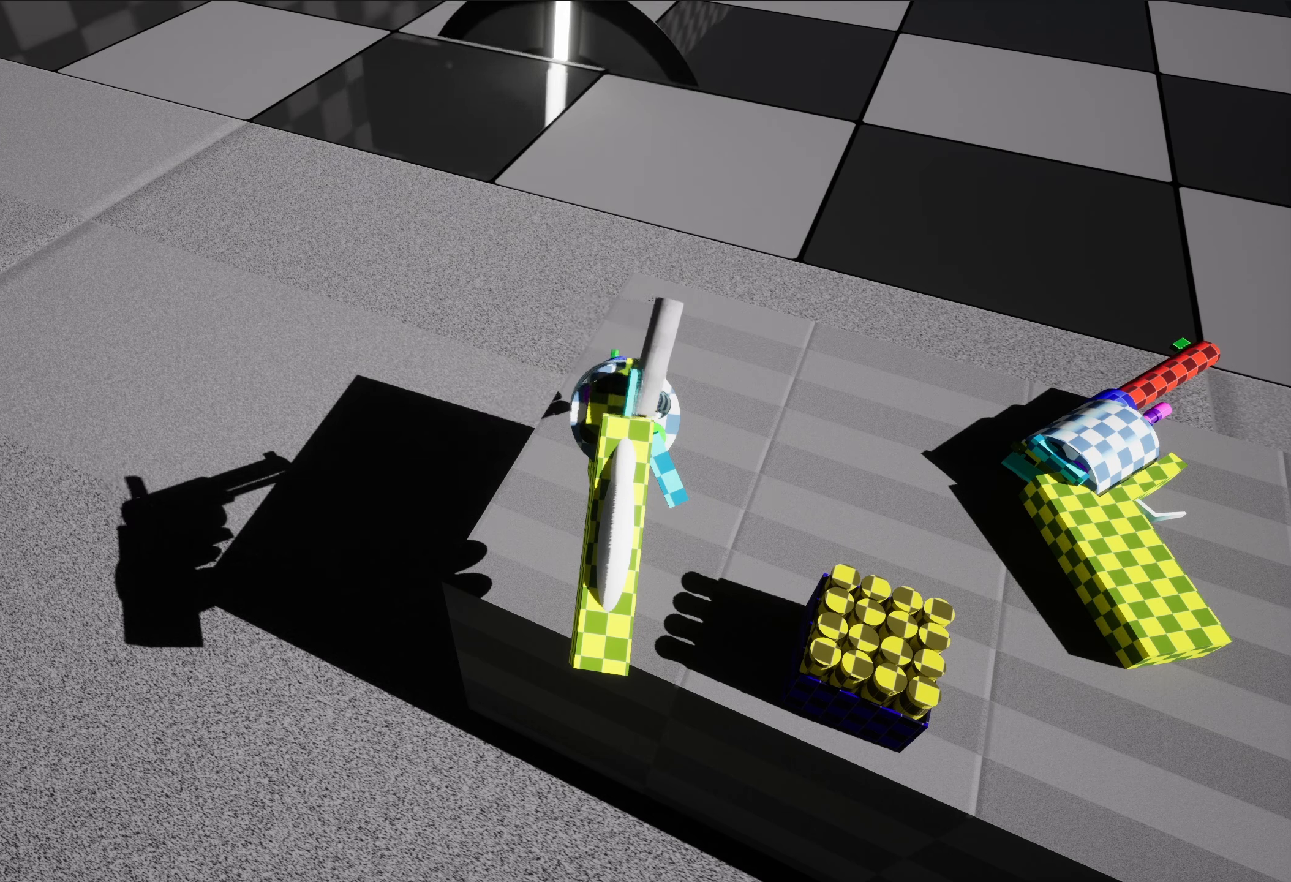
{"keys": ["x"], "mouse": ["left"], "events": [[367, "f", "down"], [467, "f", "up"]]}
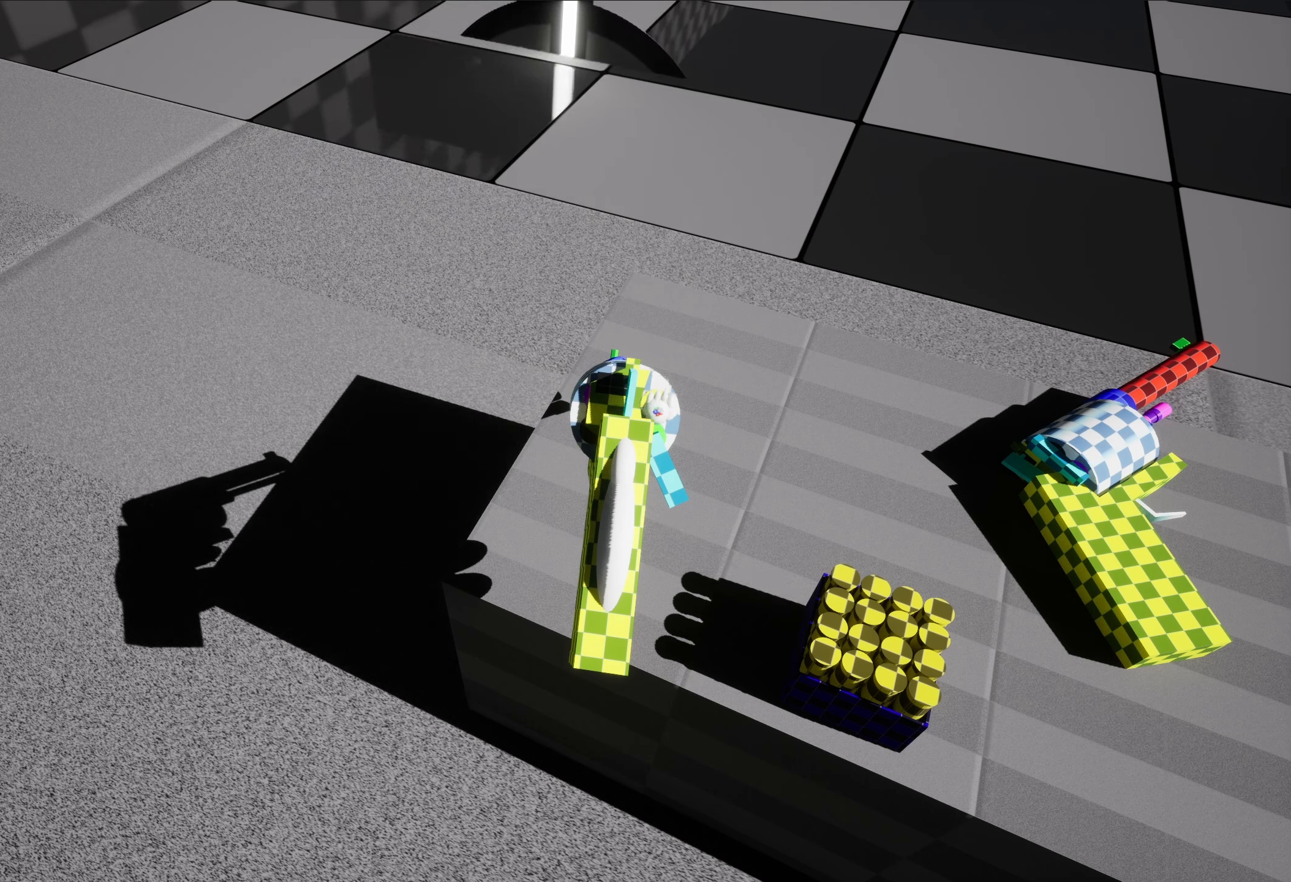
{"keys": ["x"], "mouse": ["left"], "events": []}
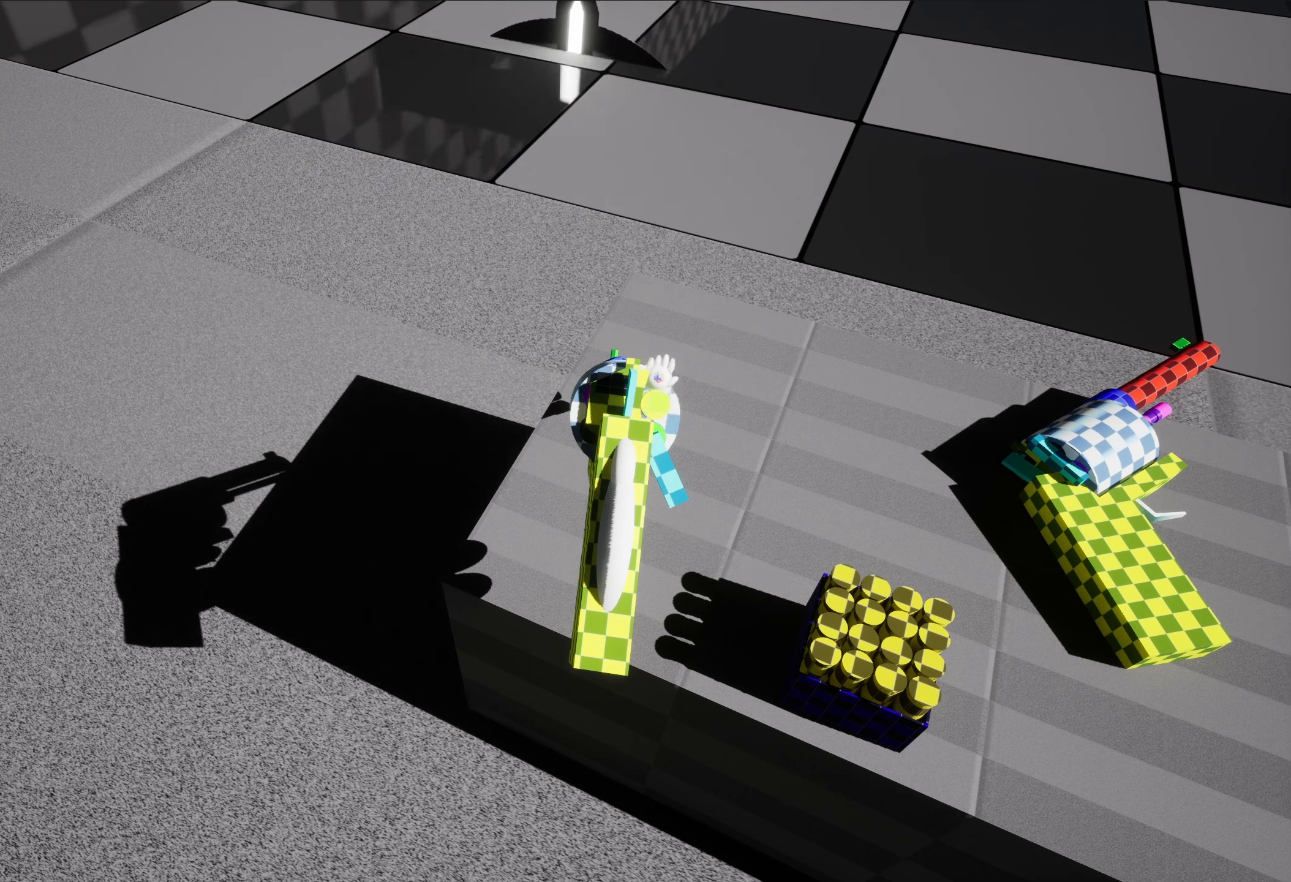
{"keys": ["f", "x"], "mouse": ["left"], "events": [[33, "f", "down"]]}
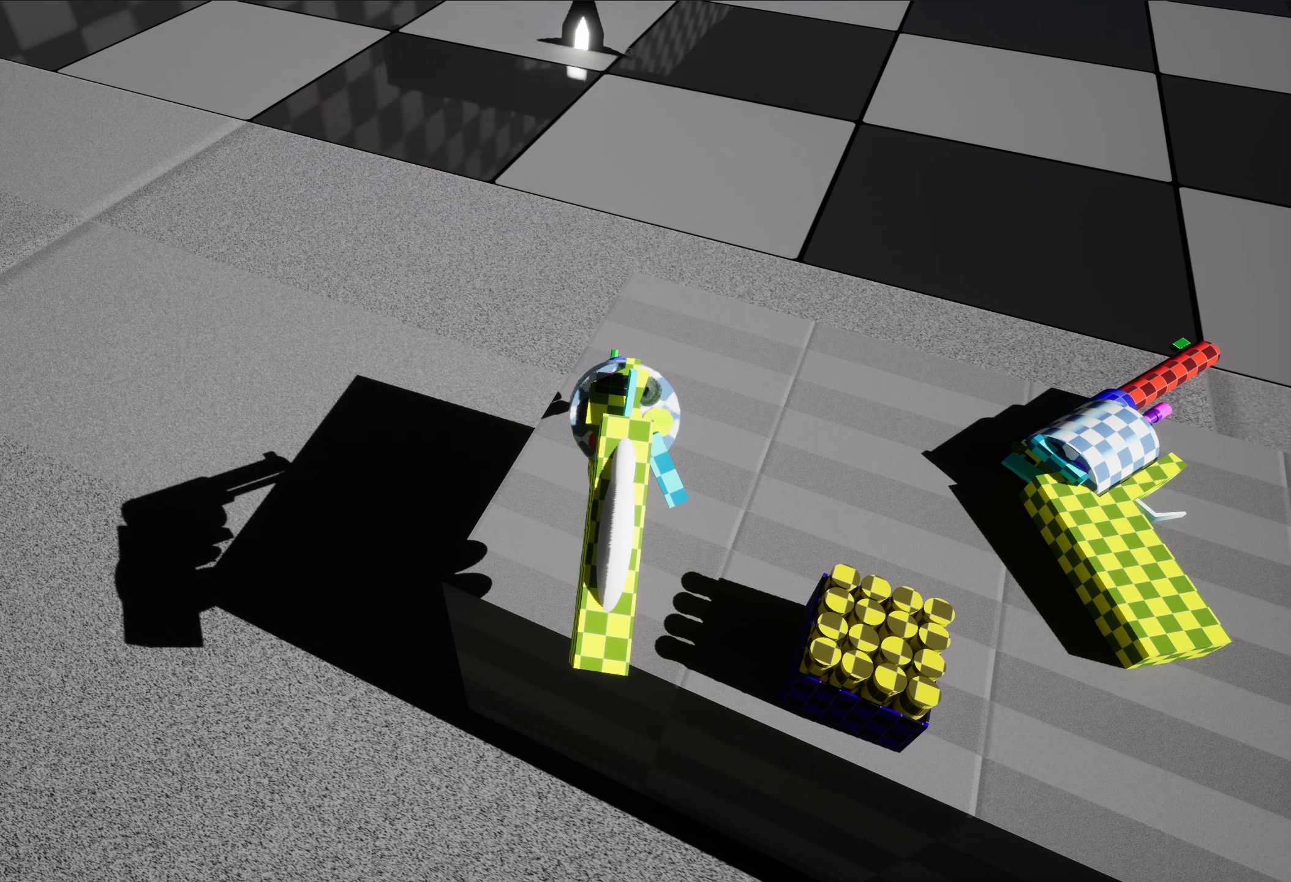
{"keys": ["x"], "mouse": ["left"], "events": [[350, "f", "up"]]}
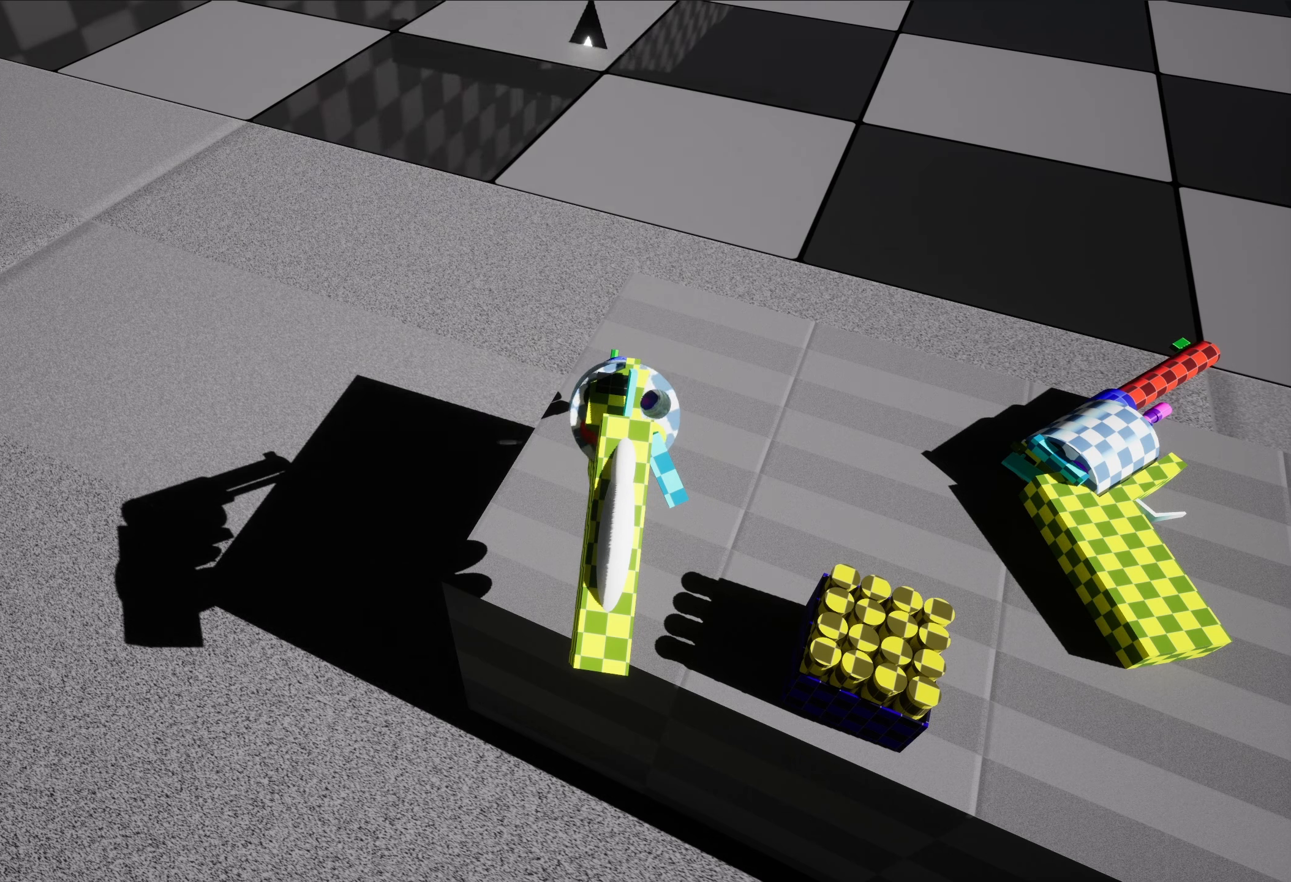
{"keys": ["x"], "mouse": ["left"], "events": []}
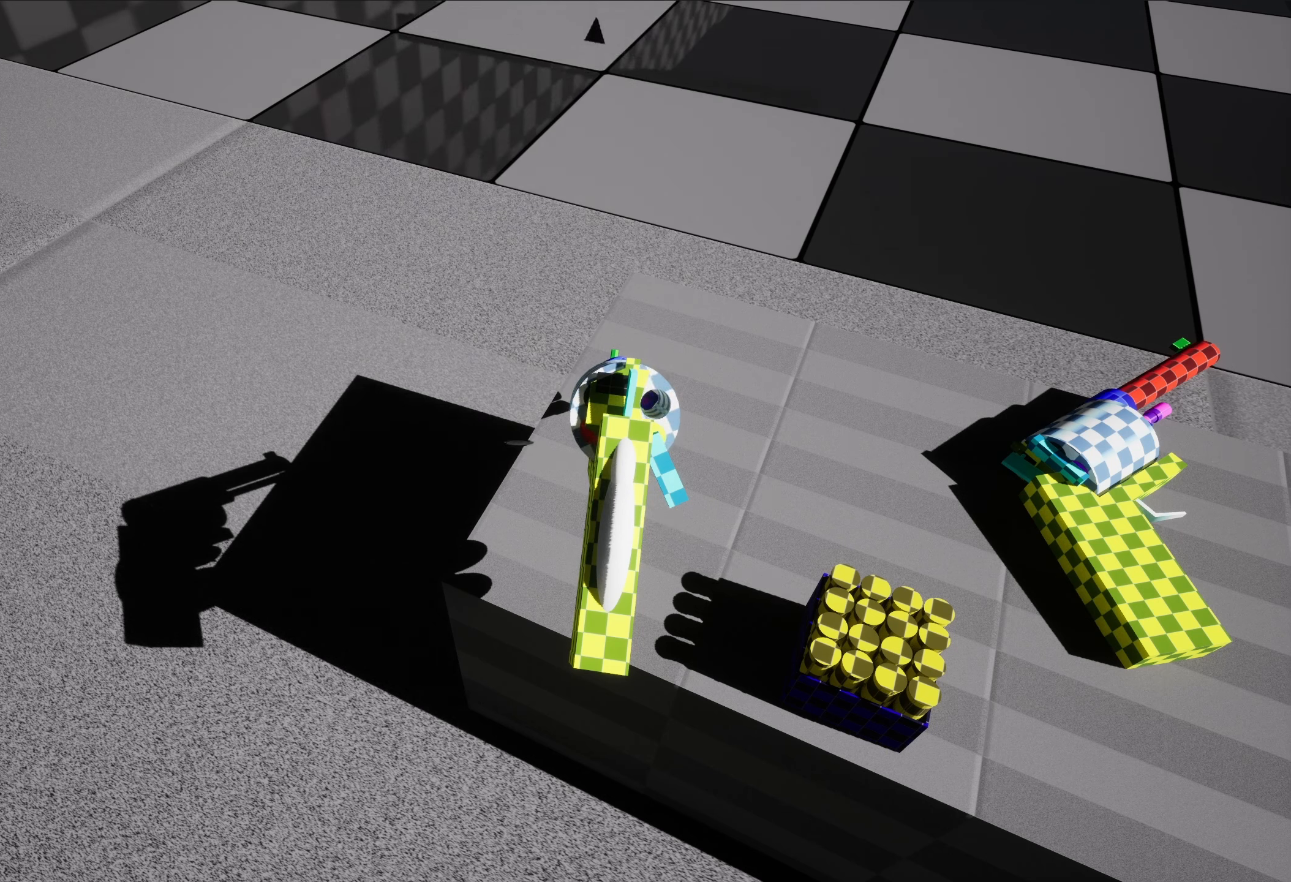
{"keys": ["x"], "mouse": ["left"], "events": []}
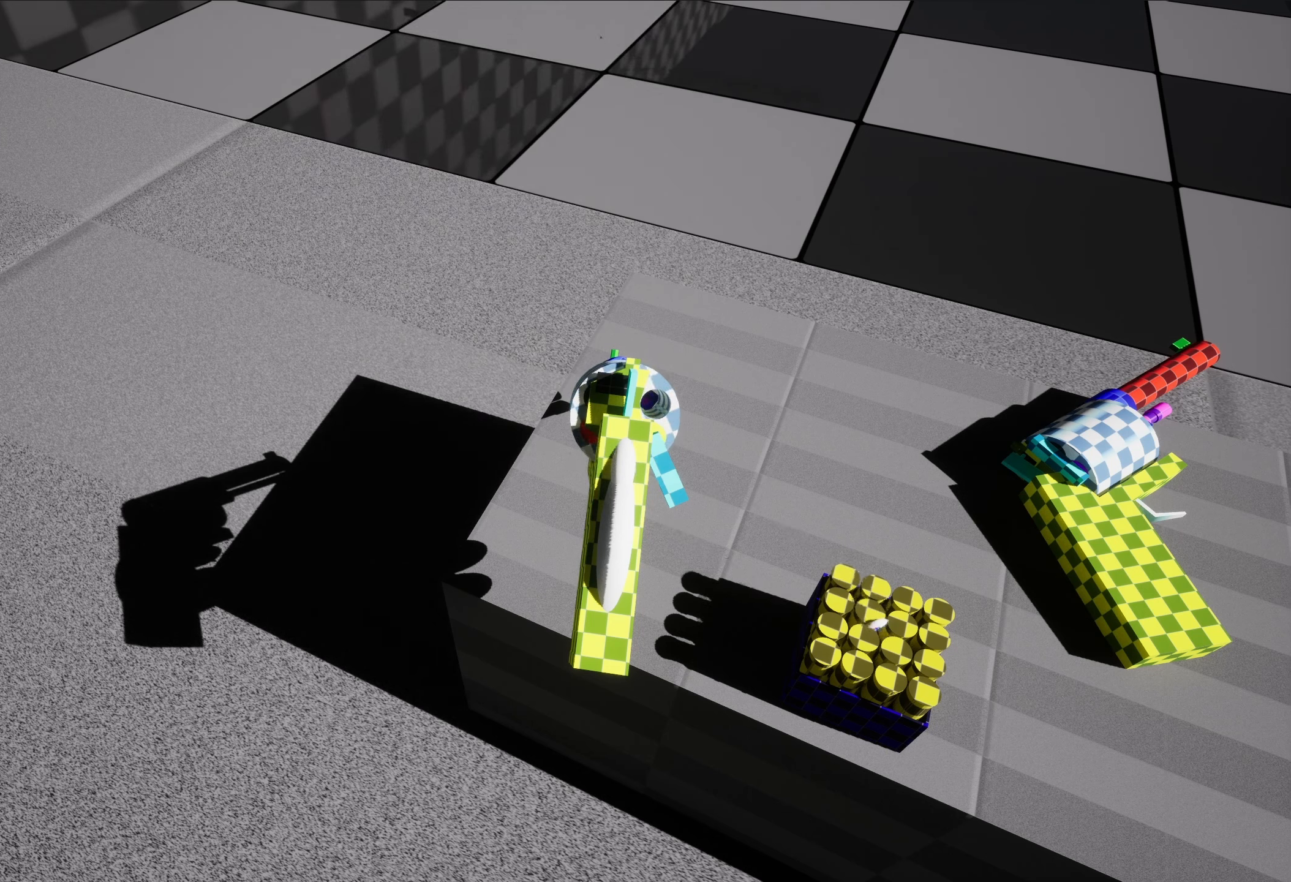
{"keys": ["f", "x"], "mouse": ["left"], "events": [[67, "f", "down"]]}
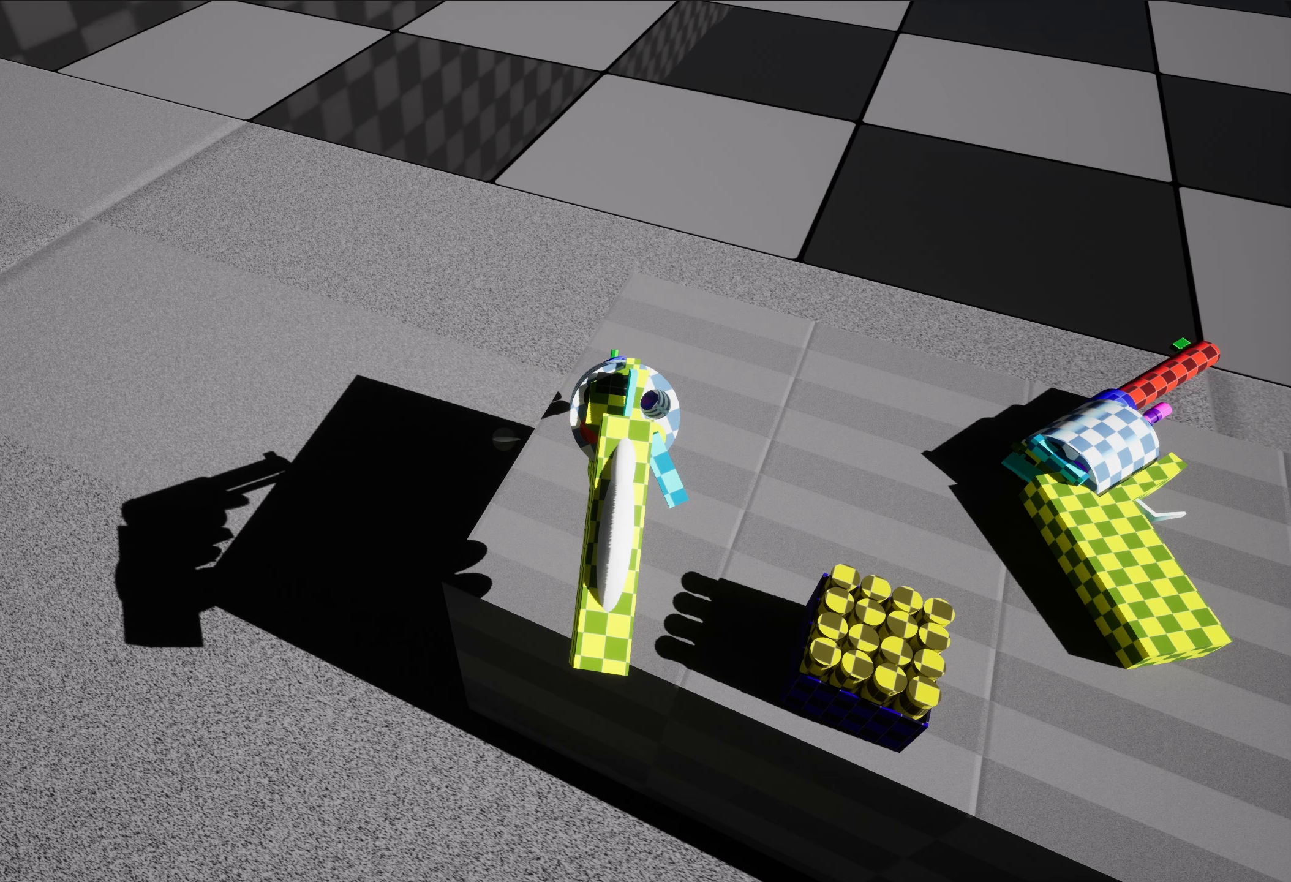
{"keys": ["x"], "mouse": ["left"], "events": [[83, "f", "up"]]}
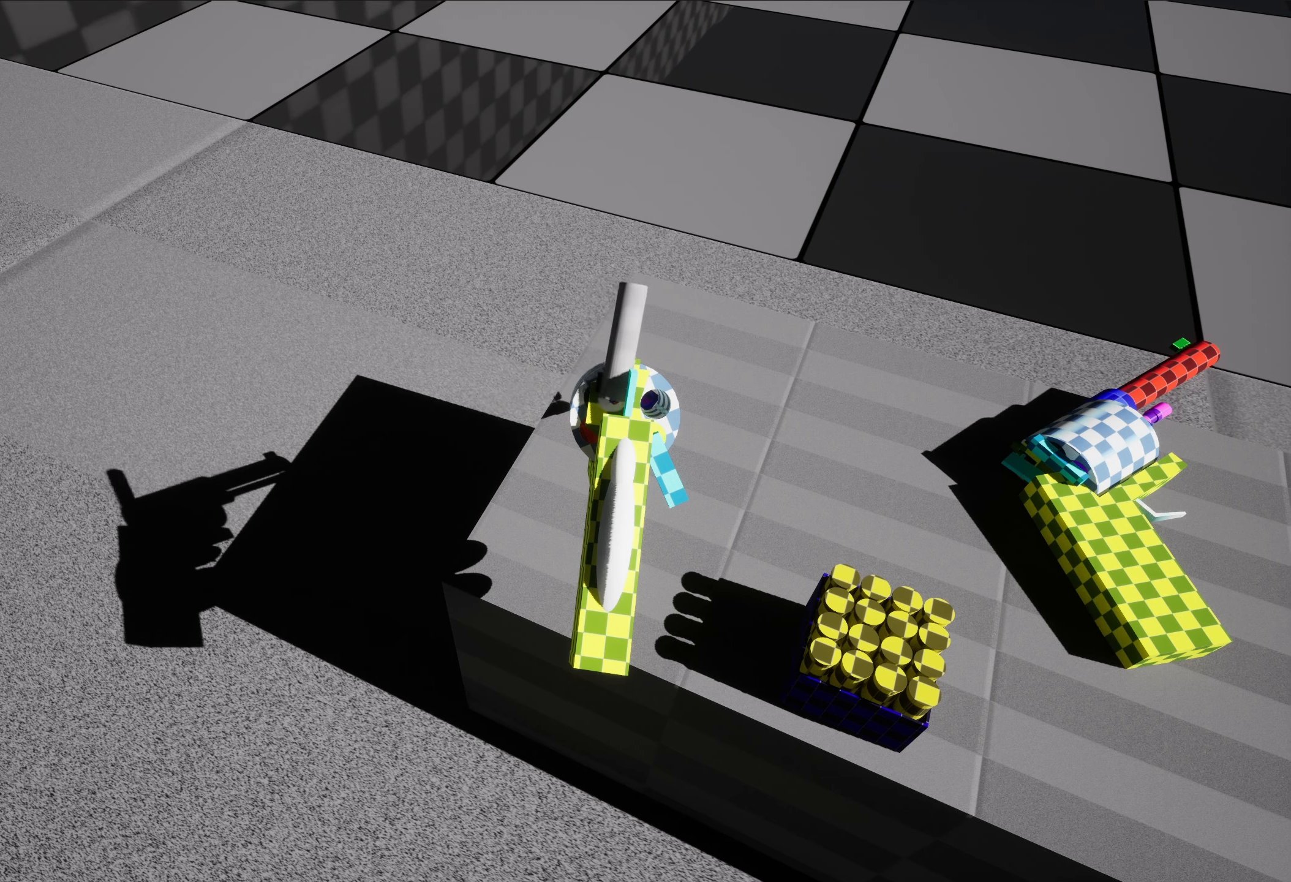
{"keys": ["x"], "mouse": ["left"], "events": []}
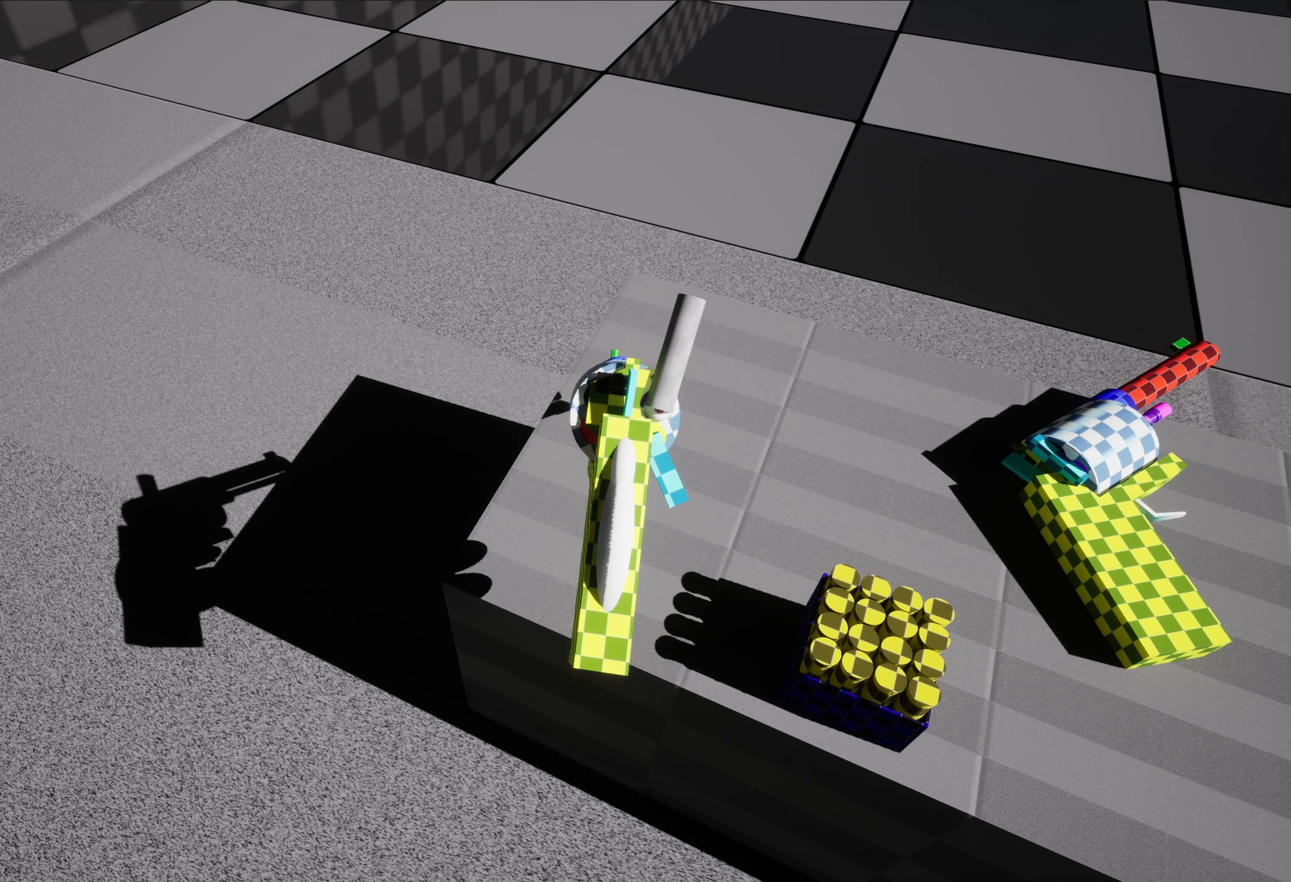
{"keys": ["x"], "mouse": ["left"], "events": [[50, "f", "down"], [133, "f", "up"]]}